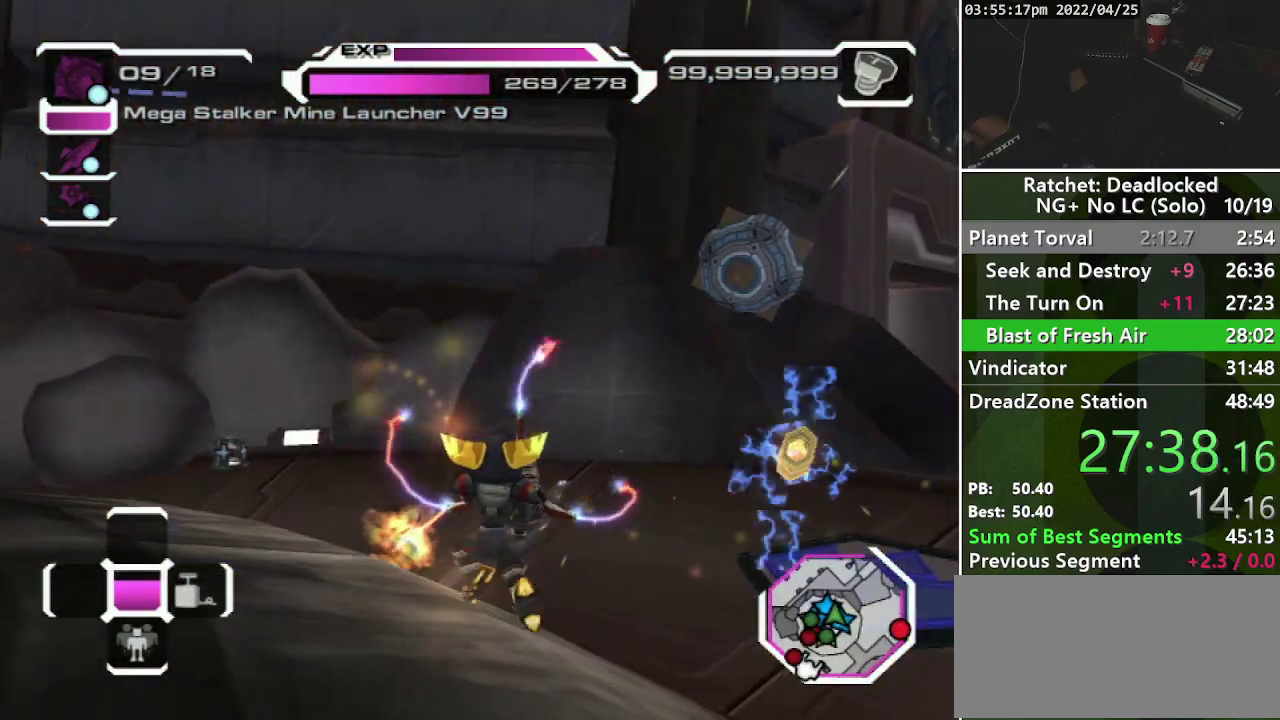
Gameplay with a controller (PlayStation layout); each line is a JSON object with the inputs held at the frame after it. "events" lists button and stick changes between this image and that frame as [ms after this image, input, new state], when the widget could be followed in between. Not read: L3 R3.
{"buttons": [], "left_stick": "center", "right_stick": "center", "events": [[83, "left_stick", "center"], [117, "right_stick", "left"], [450, "right_stick", "center"]]}
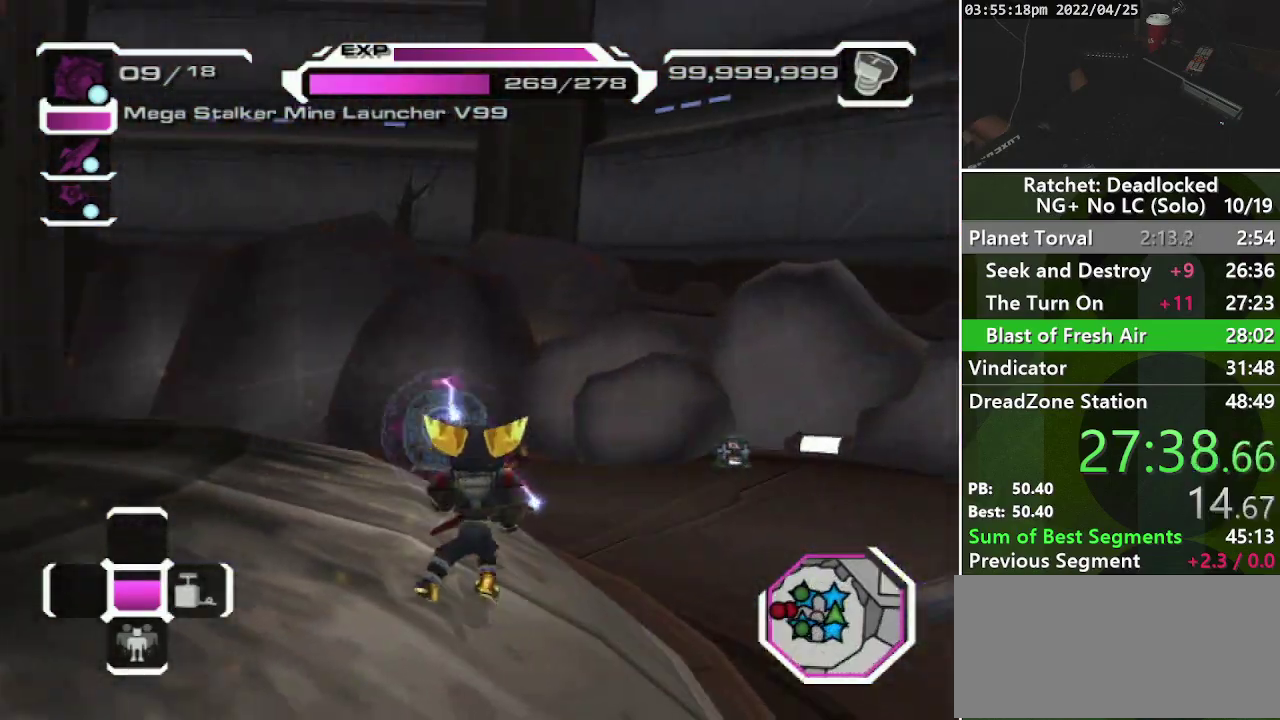
{"buttons": [], "left_stick": "center", "right_stick": "left", "events": [[233, "DPAD_RIGHT", "down"], [400, "DPAD_RIGHT", "up"], [400, "right_stick", "left"]]}
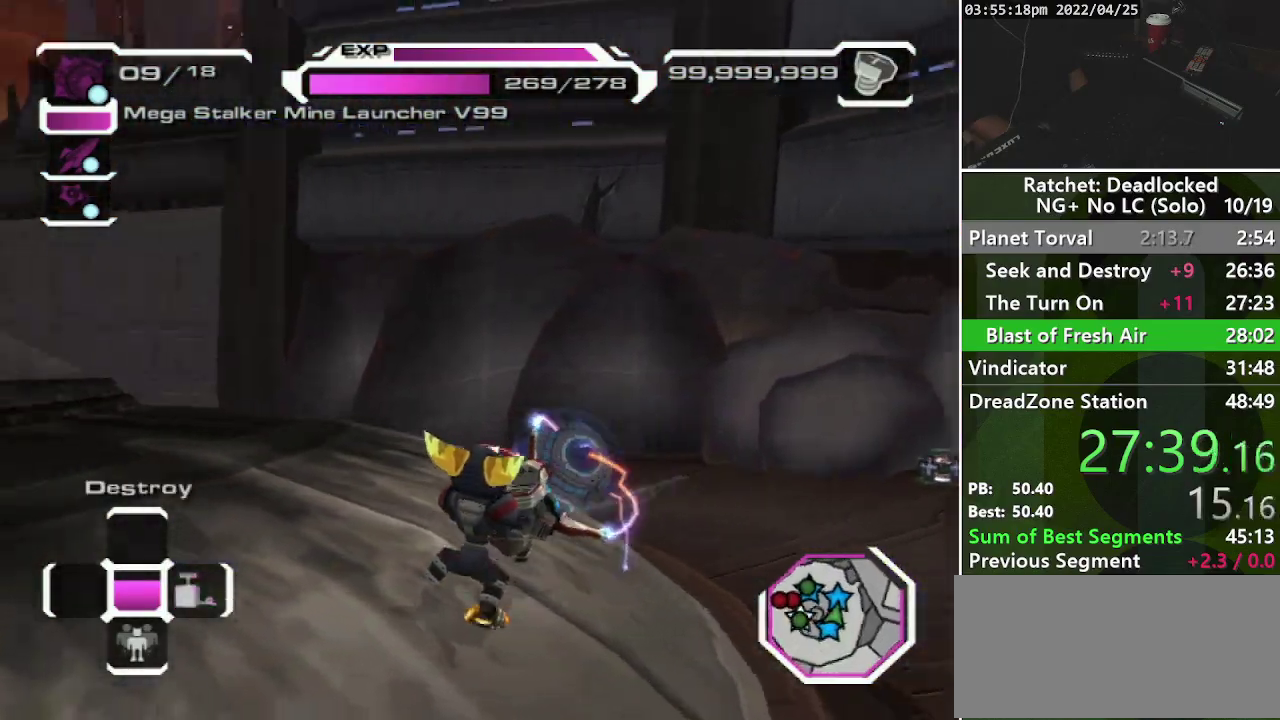
{"buttons": [], "left_stick": "center", "right_stick": "left", "events": [[133, "left_stick", "down-left"], [350, "left_stick", "left"], [417, "left_stick", "up-left"], [500, "left_stick", "center"]]}
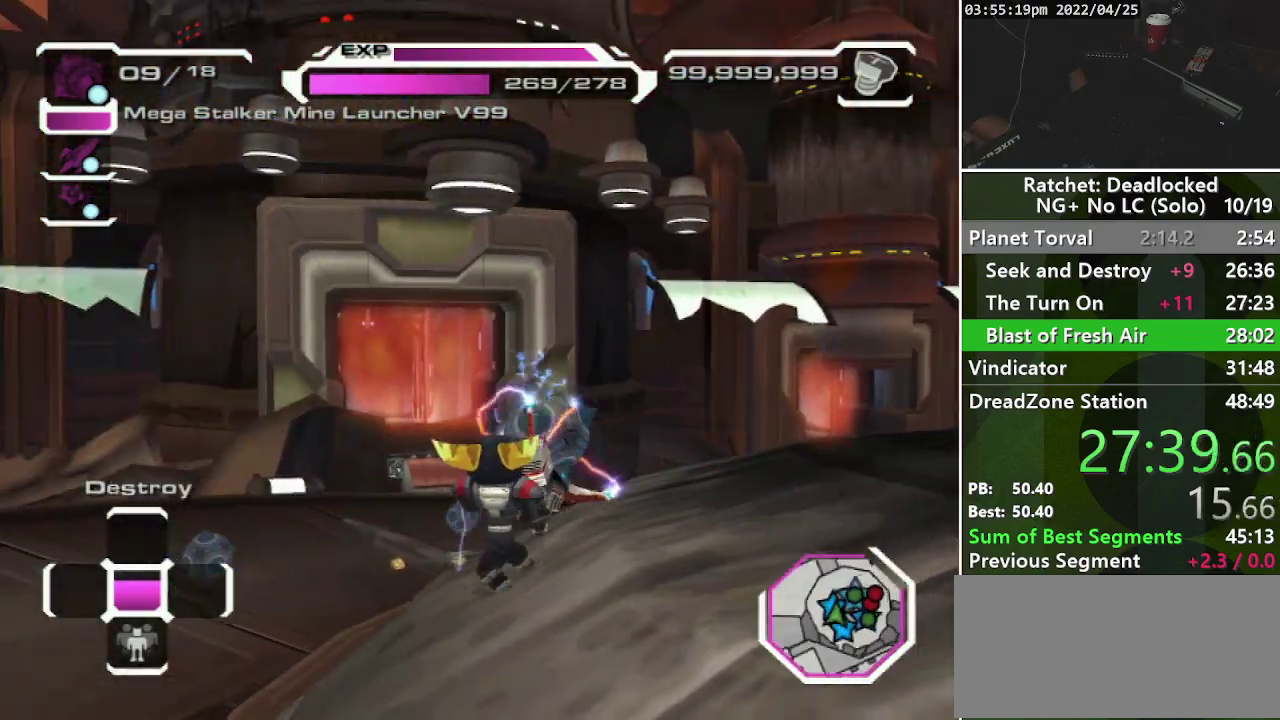
{"buttons": [], "left_stick": "center", "right_stick": "right", "events": [[33, "right_stick", "center"], [283, "DPAD_RIGHT", "down"], [467, "DPAD_RIGHT", "up"], [500, "right_stick", "right"]]}
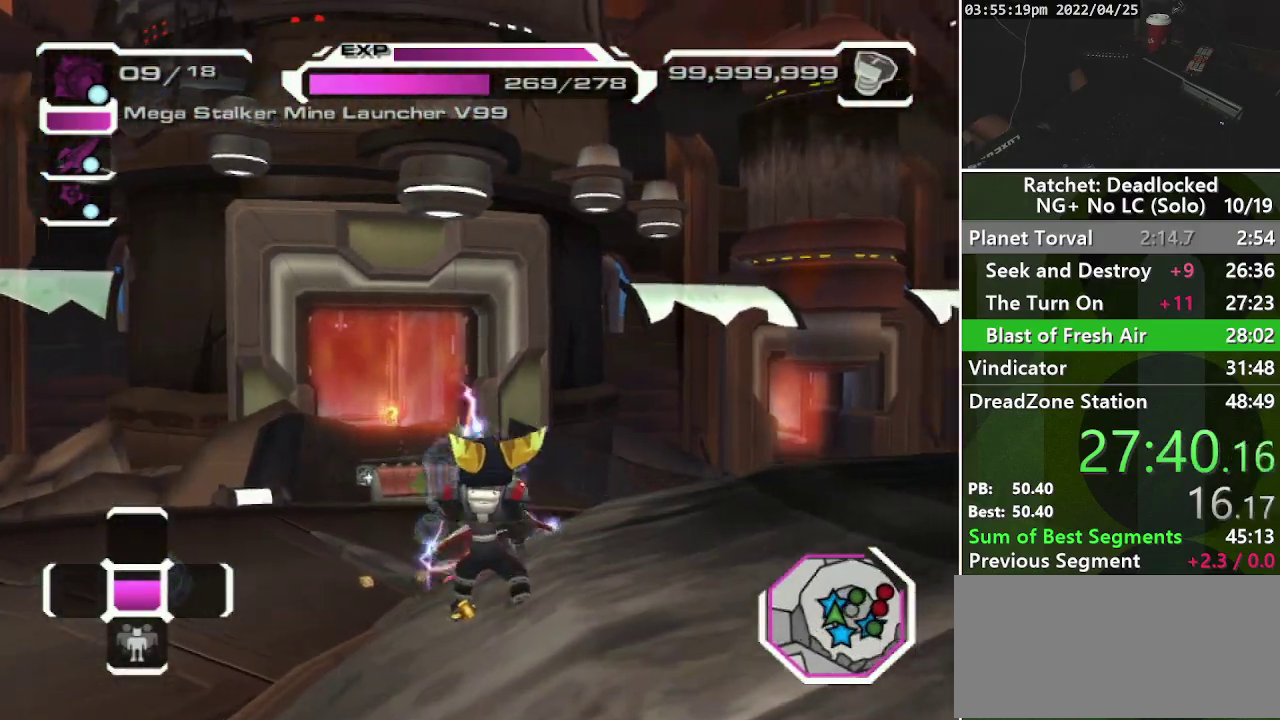
{"buttons": [], "left_stick": "center", "right_stick": "down-right", "events": [[250, "right_stick", "center"], [500, "right_stick", "down-right"]]}
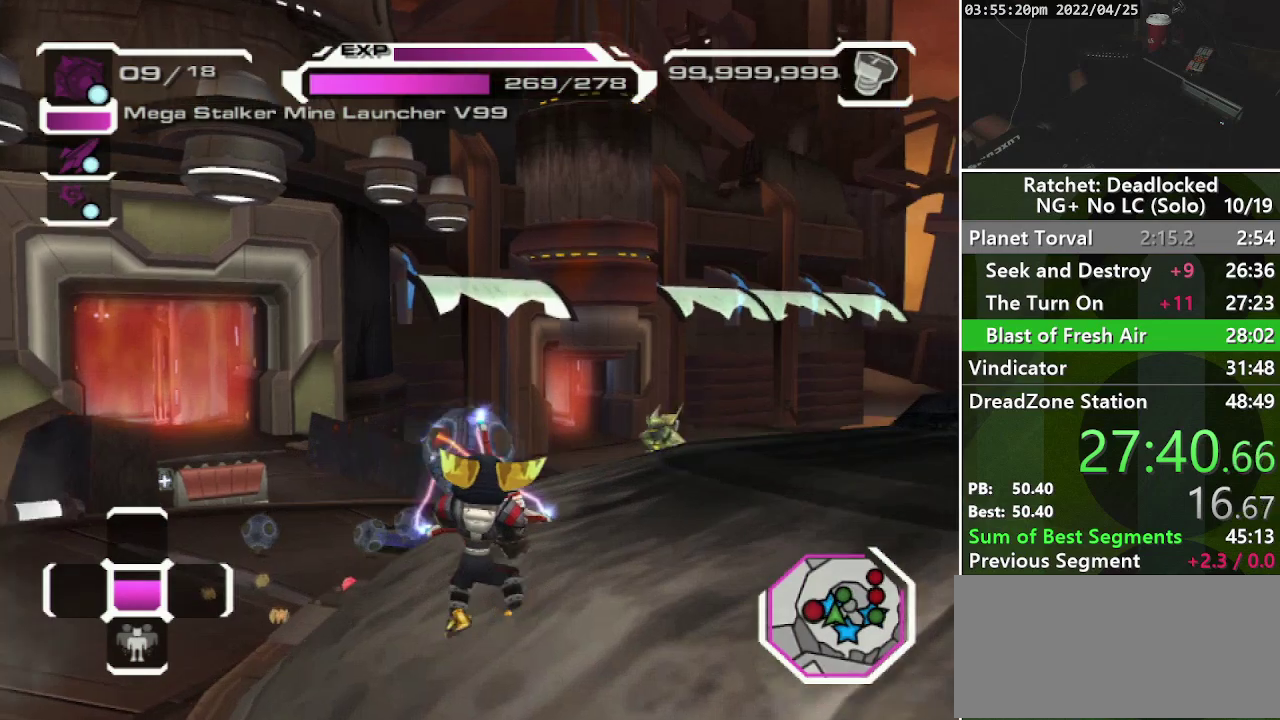
{"buttons": ["CROSS"], "left_stick": "down", "right_stick": "center", "events": [[17, "left_stick", "down-left"], [283, "right_stick", "right"], [333, "left_stick", "down"], [333, "right_stick", "center"], [450, "CROSS", "down"]]}
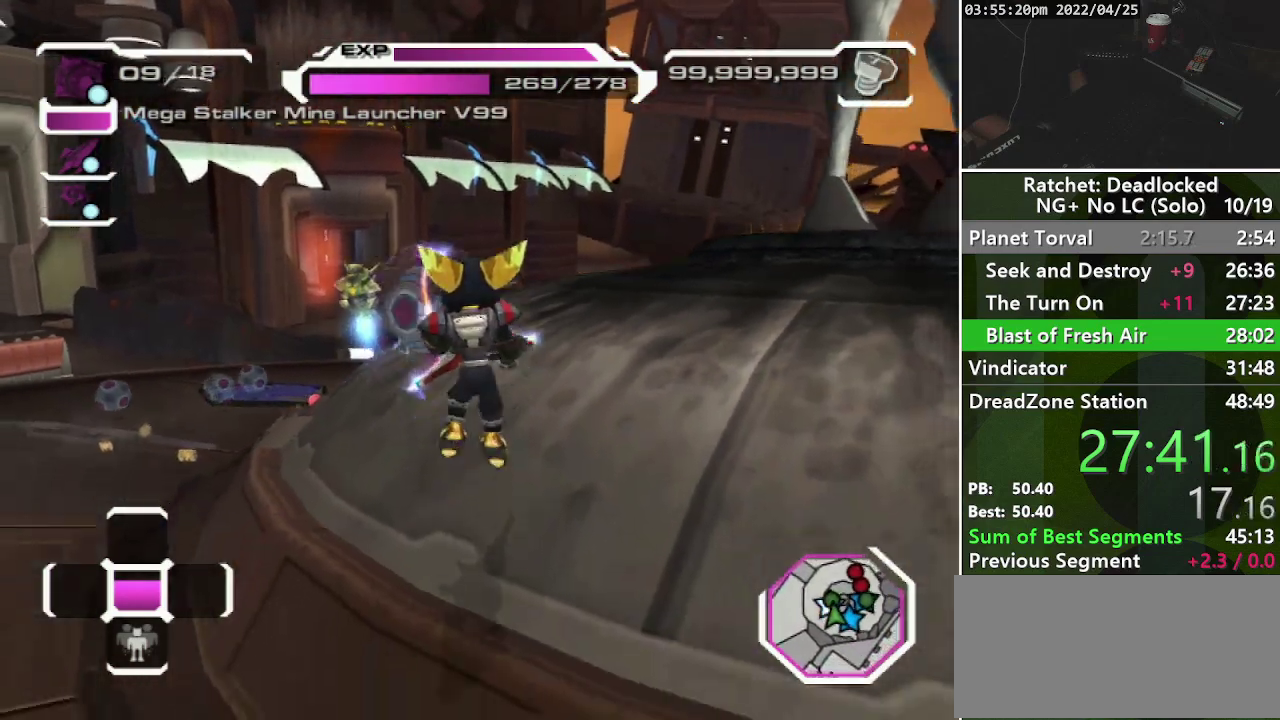
{"buttons": [], "left_stick": "down-left", "right_stick": "right", "events": [[100, "CROSS", "up"], [300, "right_stick", "right"], [467, "left_stick", "down-left"]]}
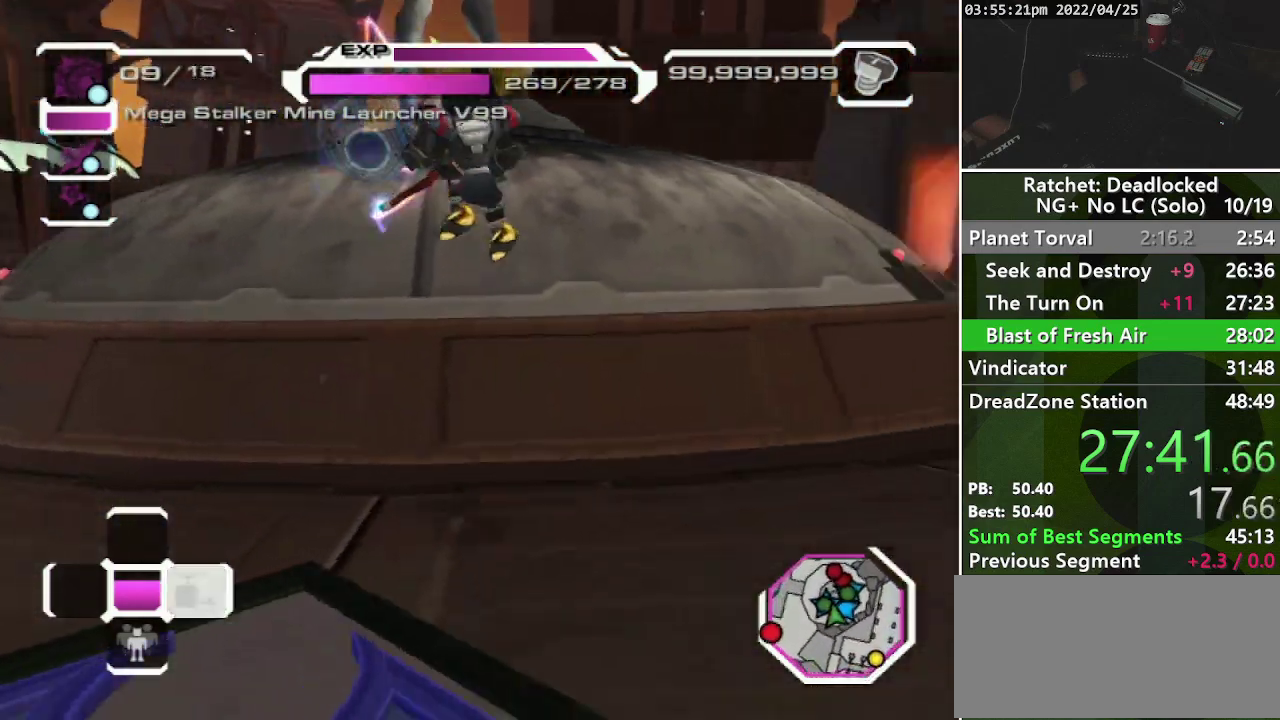
{"buttons": [], "left_stick": "center", "right_stick": "center", "events": [[33, "left_stick", "left"], [100, "left_stick", "up-left"], [200, "right_stick", "center"], [250, "DPAD_RIGHT", "down"], [417, "DPAD_RIGHT", "up"], [467, "left_stick", "center"]]}
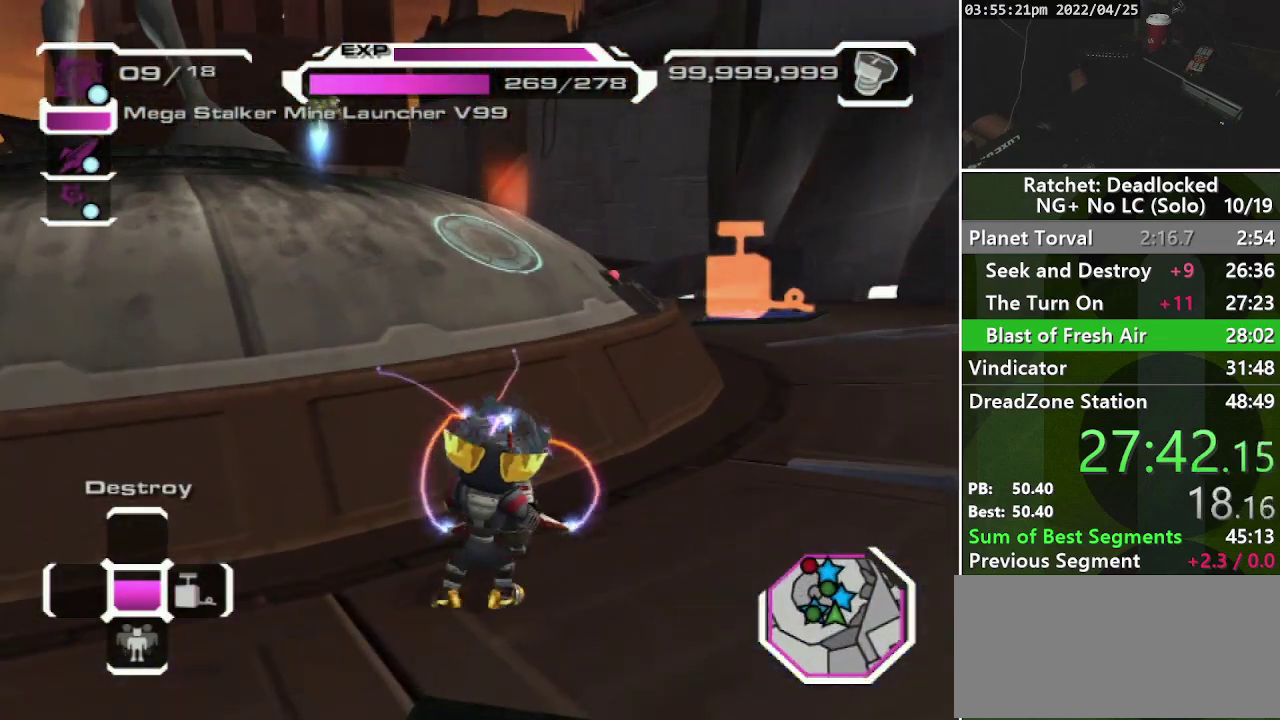
{"buttons": [], "left_stick": "right", "right_stick": "right", "events": [[183, "left_stick", "right"], [433, "right_stick", "right"]]}
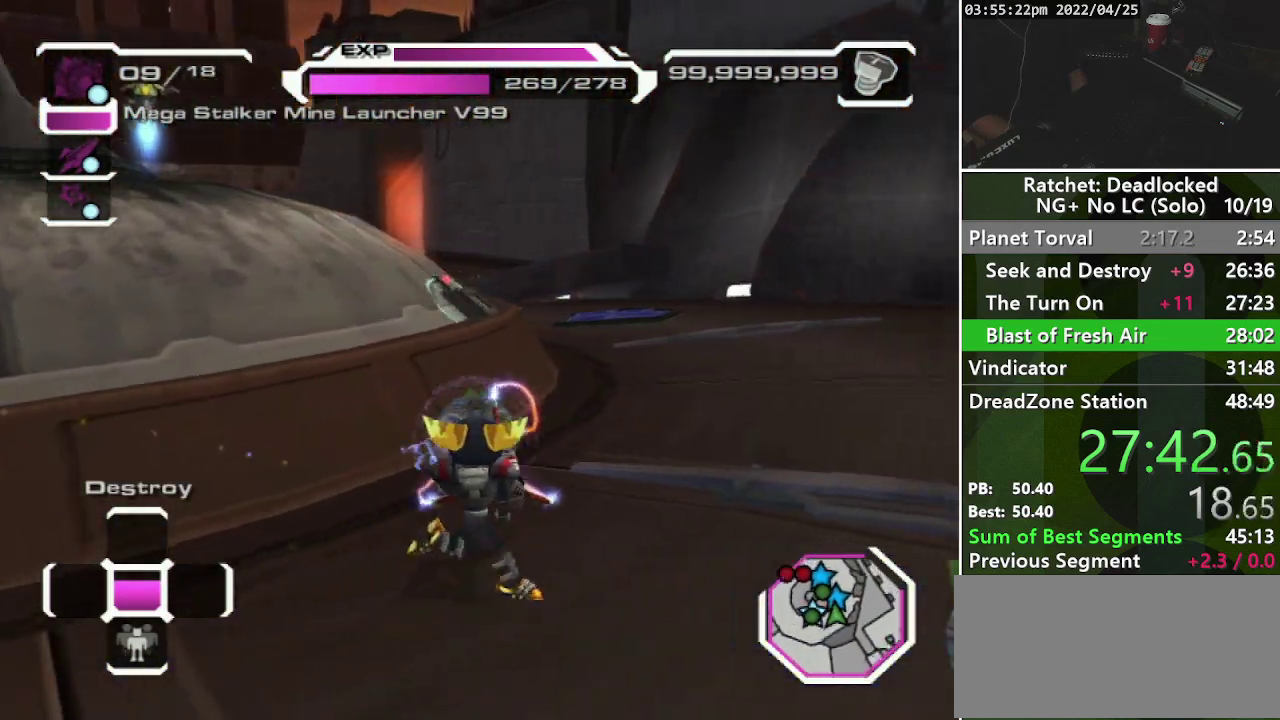
{"buttons": ["R1"], "left_stick": "down", "right_stick": "center", "events": [[183, "right_stick", "center"], [250, "left_stick", "down-right"], [283, "R1", "down"], [317, "left_stick", "down"]]}
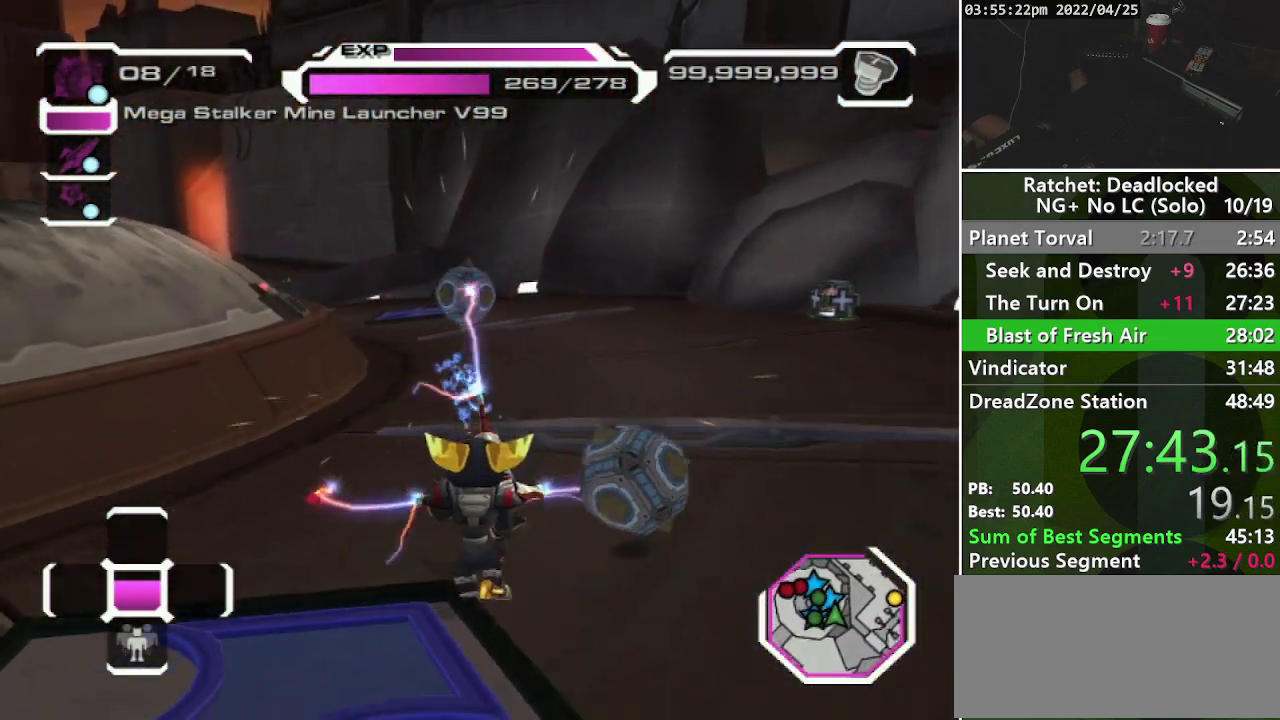
{"buttons": ["R1"], "left_stick": "up-right", "right_stick": "left", "events": [[50, "left_stick", "down-left"], [233, "left_stick", "down"], [283, "left_stick", "down-right"], [333, "right_stick", "left"], [383, "left_stick", "up-right"]]}
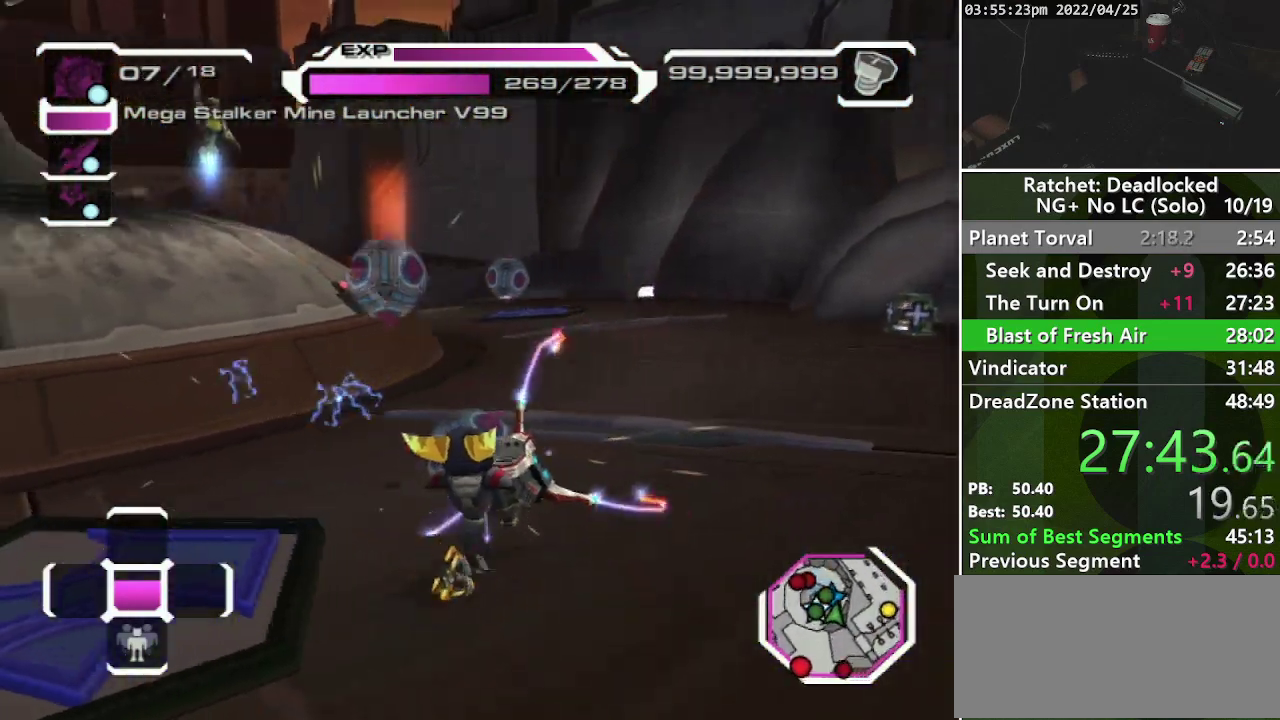
{"buttons": [], "left_stick": "left", "right_stick": "left", "events": [[183, "left_stick", "up"], [183, "right_stick", "center"], [267, "R1", "up"], [283, "left_stick", "up-left"], [383, "left_stick", "left"], [433, "right_stick", "left"]]}
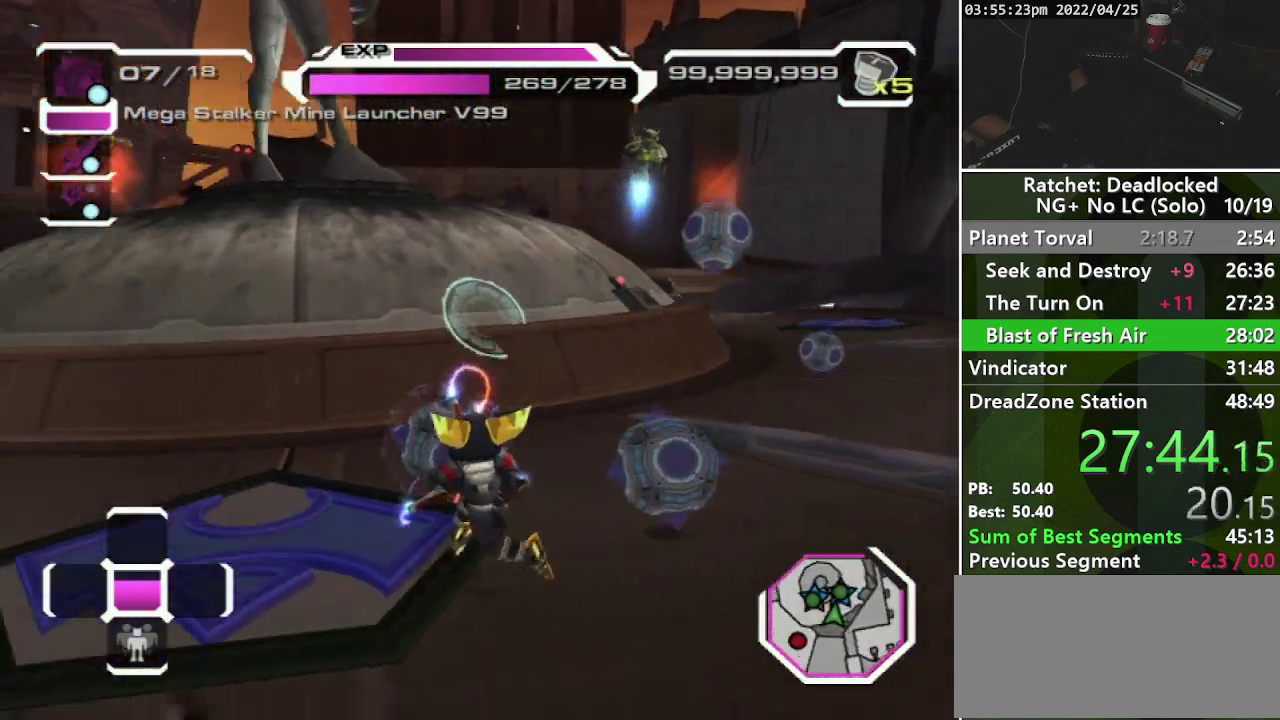
{"buttons": [], "left_stick": "up-left", "right_stick": "center", "events": [[217, "left_stick", "up-left"], [367, "right_stick", "center"]]}
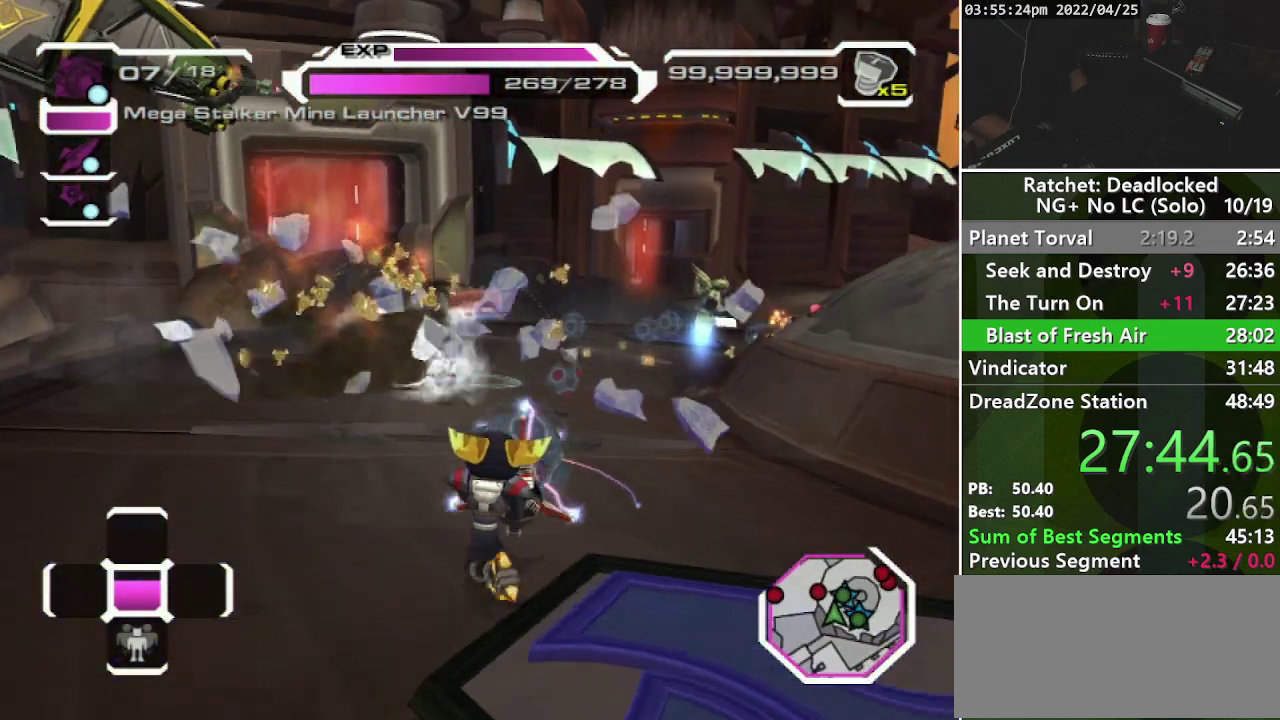
{"buttons": ["R1"], "left_stick": "up-left", "right_stick": "center", "events": [[133, "R1", "down"]]}
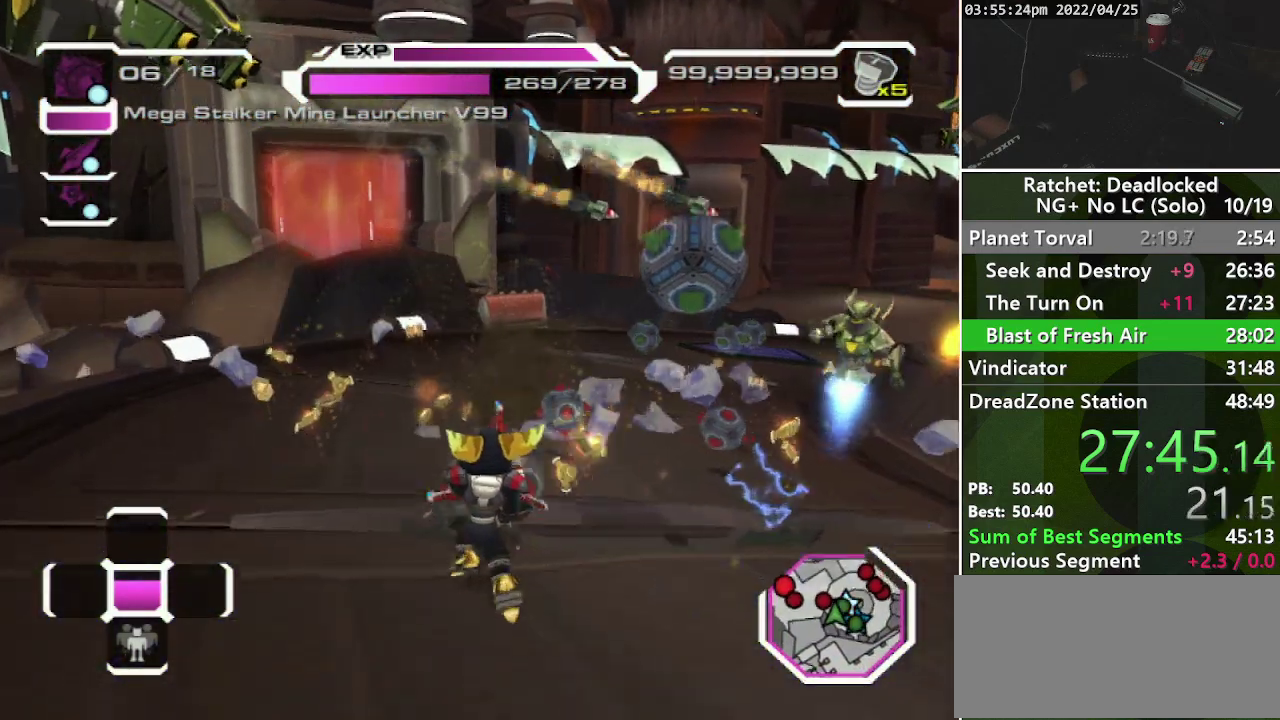
{"buttons": ["R1"], "left_stick": "down-right", "right_stick": "up-right", "events": [[50, "right_stick", "left"], [233, "left_stick", "down-left"], [233, "right_stick", "up-left"], [383, "left_stick", "down"], [383, "right_stick", "up"], [467, "left_stick", "down-right"], [467, "right_stick", "up-right"]]}
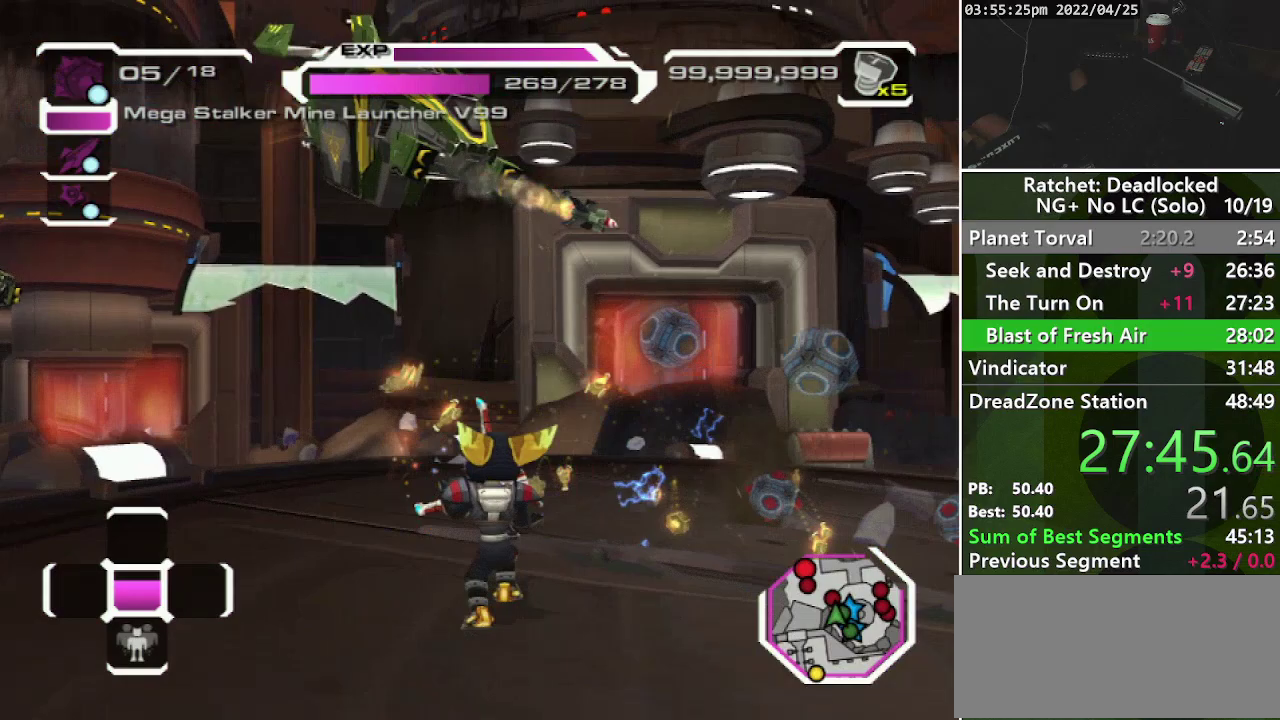
{"buttons": ["R1"], "left_stick": "down-left", "right_stick": "center", "events": [[33, "right_stick", "right"], [83, "right_stick", "center"], [100, "left_stick", "right"], [233, "left_stick", "up-right"], [333, "left_stick", "up-left"], [433, "left_stick", "left"], [483, "left_stick", "down-left"]]}
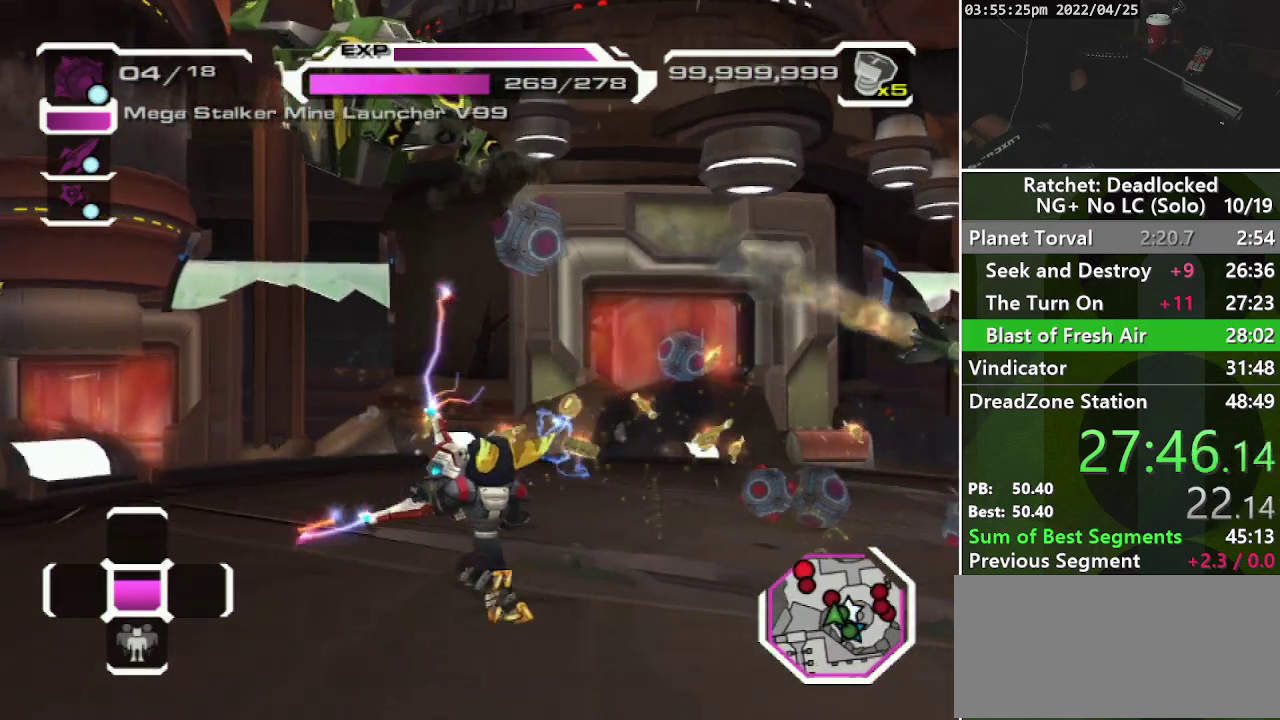
{"buttons": ["R1"], "left_stick": "up", "right_stick": "center"}
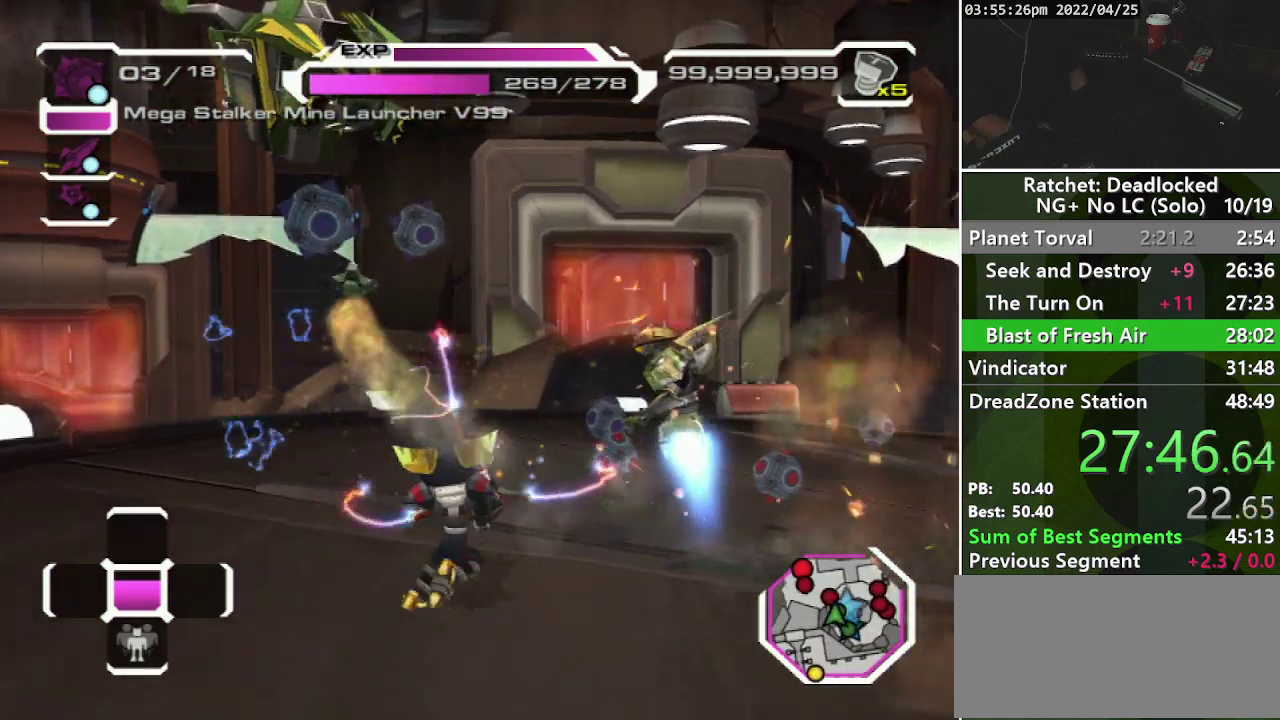
{"buttons": ["R1"], "left_stick": "down-right", "right_stick": "center"}
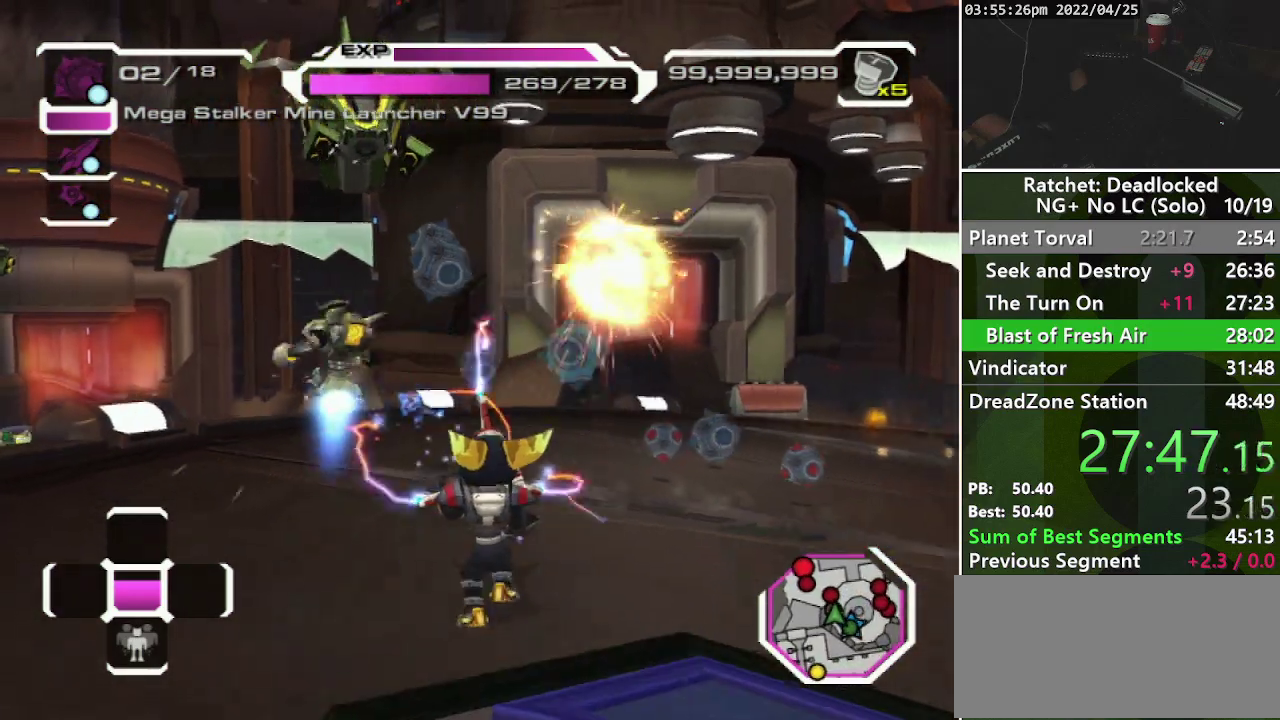
{"buttons": [], "left_stick": "down-left", "right_stick": "down-left", "events": [[17, "R1", "up"], [83, "right_stick", "up-right"], [233, "left_stick", "down"], [317, "right_stick", "center"], [417, "left_stick", "down-left"], [467, "right_stick", "down-left"]]}
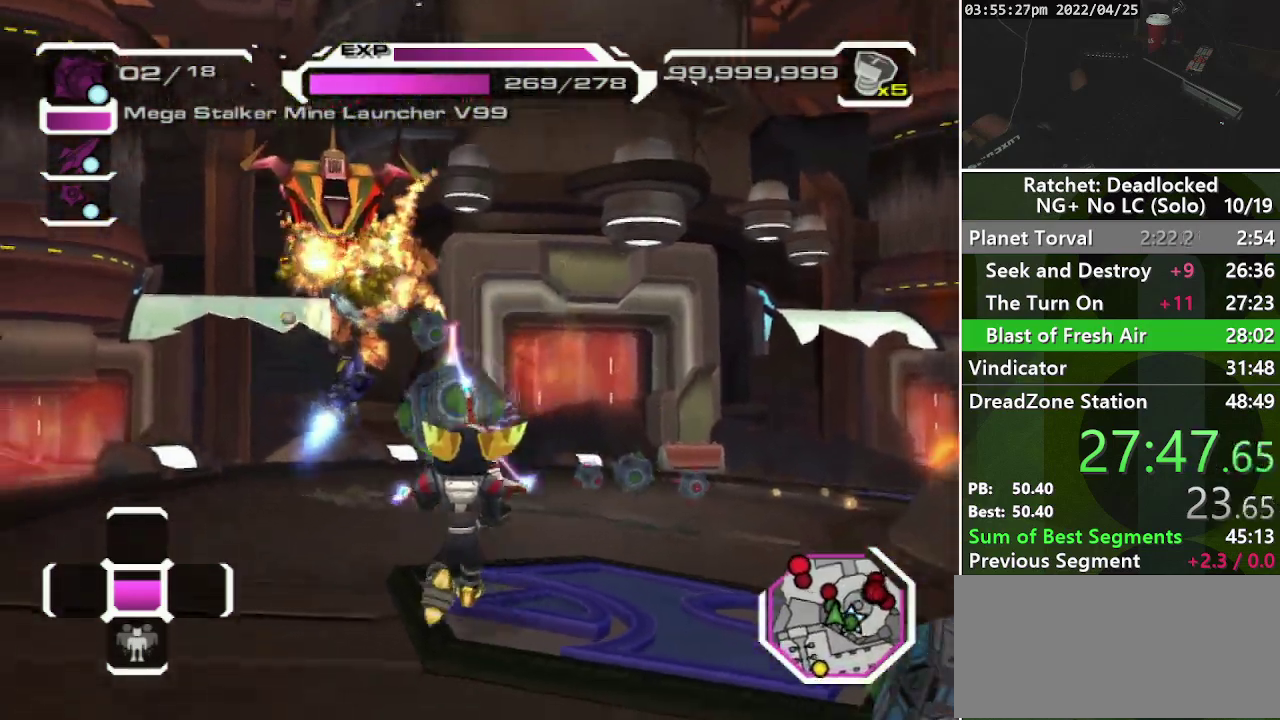
{"buttons": [], "left_stick": "up-right", "right_stick": "left", "events": [[83, "left_stick", "left"], [150, "left_stick", "up-left"], [267, "left_stick", "up"], [317, "left_stick", "up-right"], [467, "right_stick", "left"]]}
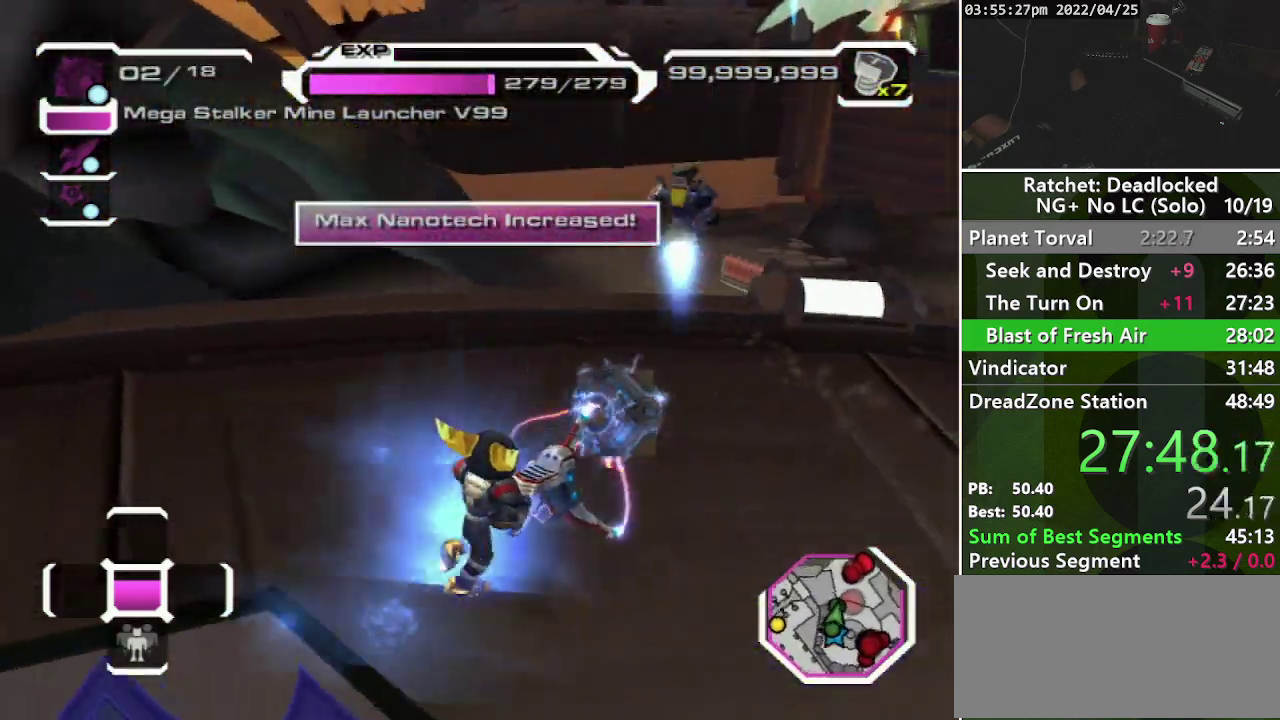
{"buttons": [], "left_stick": "up-right", "right_stick": "up-left", "events": [[67, "right_stick", "center"], [300, "right_stick", "left"], [433, "right_stick", "up-left"]]}
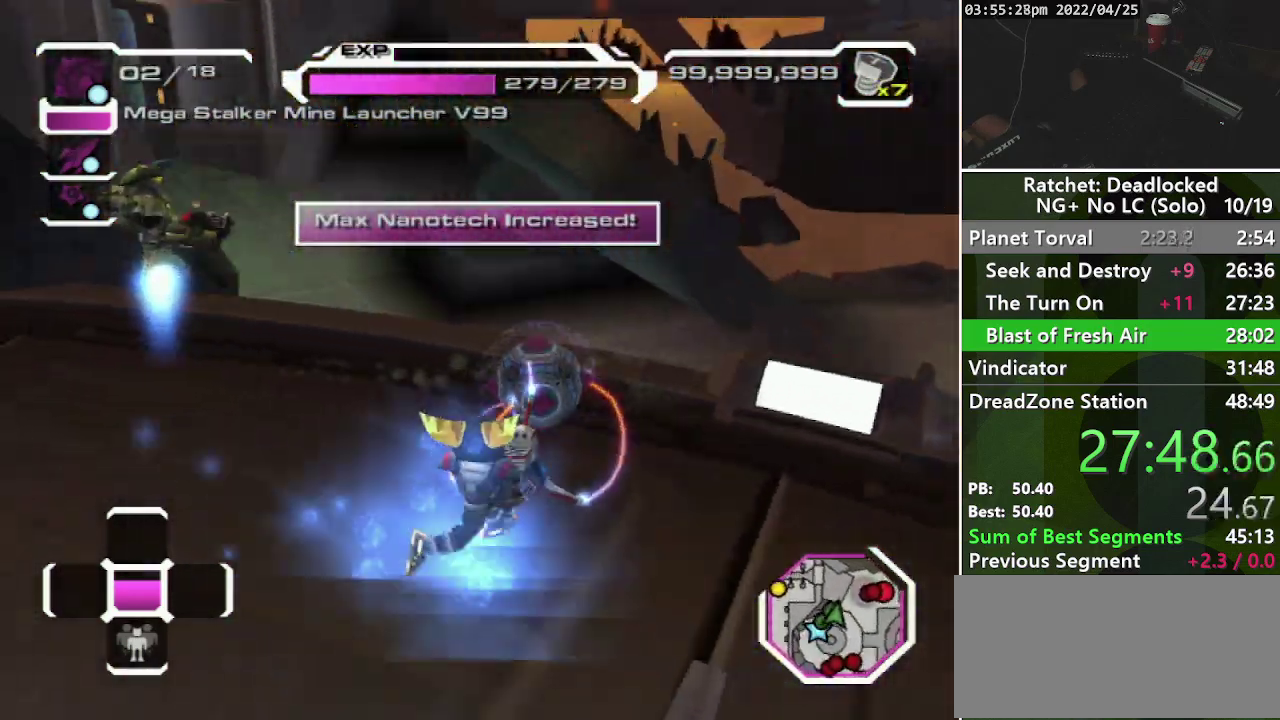
{"buttons": ["L2"], "left_stick": "up", "right_stick": "up-left", "events": [[183, "right_stick", "center"], [250, "right_stick", "left"], [267, "left_stick", "up"], [417, "right_stick", "up-left"], [500, "L2", "down"]]}
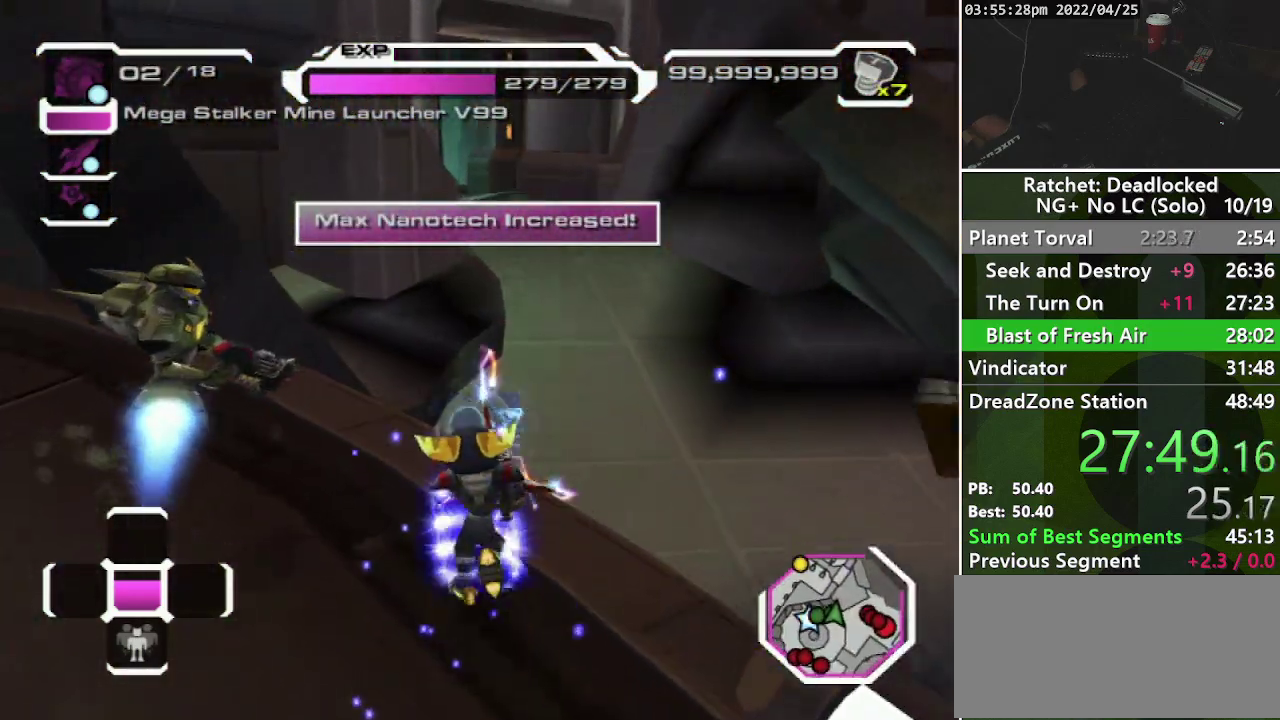
{"buttons": [], "left_stick": "right", "right_stick": "center", "events": [[33, "right_stick", "center"], [50, "L2", "up"], [117, "L2", "down"], [233, "L2", "up"], [233, "left_stick", "up-right"], [350, "left_stick", "right"]]}
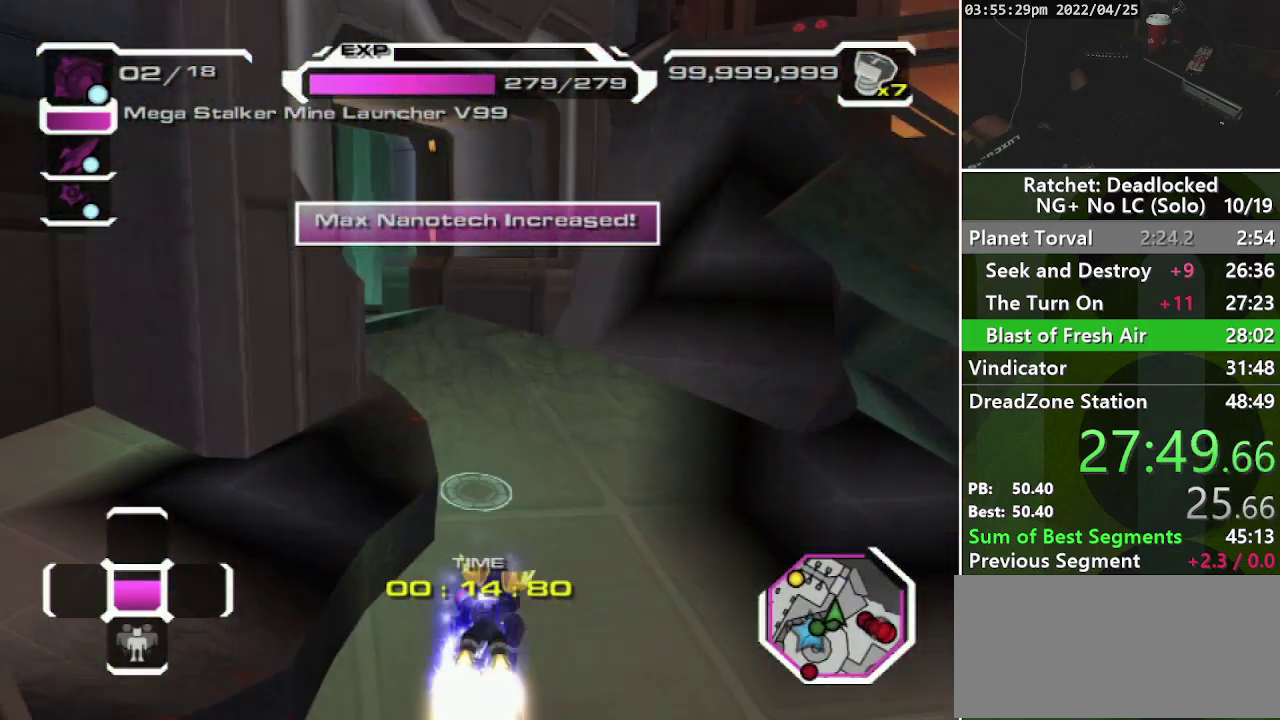
{"buttons": [], "left_stick": "left", "right_stick": "center", "events": [[83, "left_stick", "up-right"], [150, "left_stick", "up"], [300, "left_stick", "up-left"], [483, "left_stick", "left"]]}
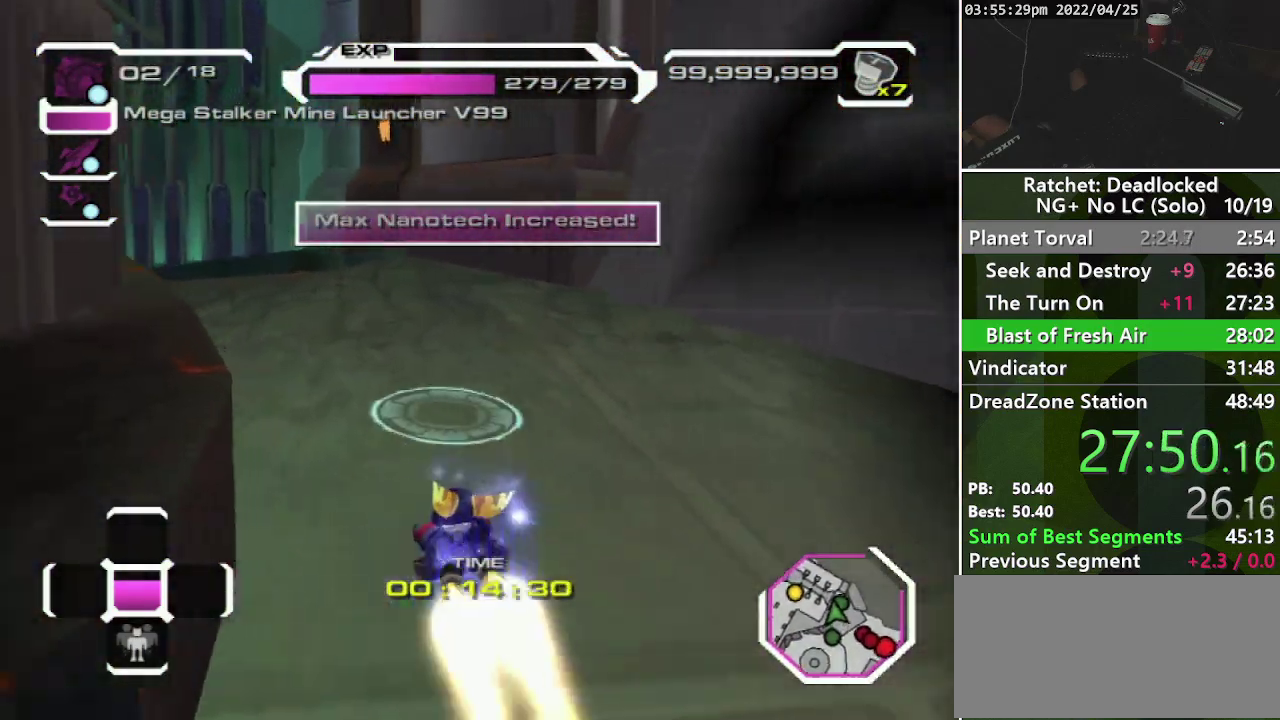
{"buttons": [], "left_stick": "up", "right_stick": "left", "events": [[300, "left_stick", "up-left"], [333, "right_stick", "left"], [433, "left_stick", "up"]]}
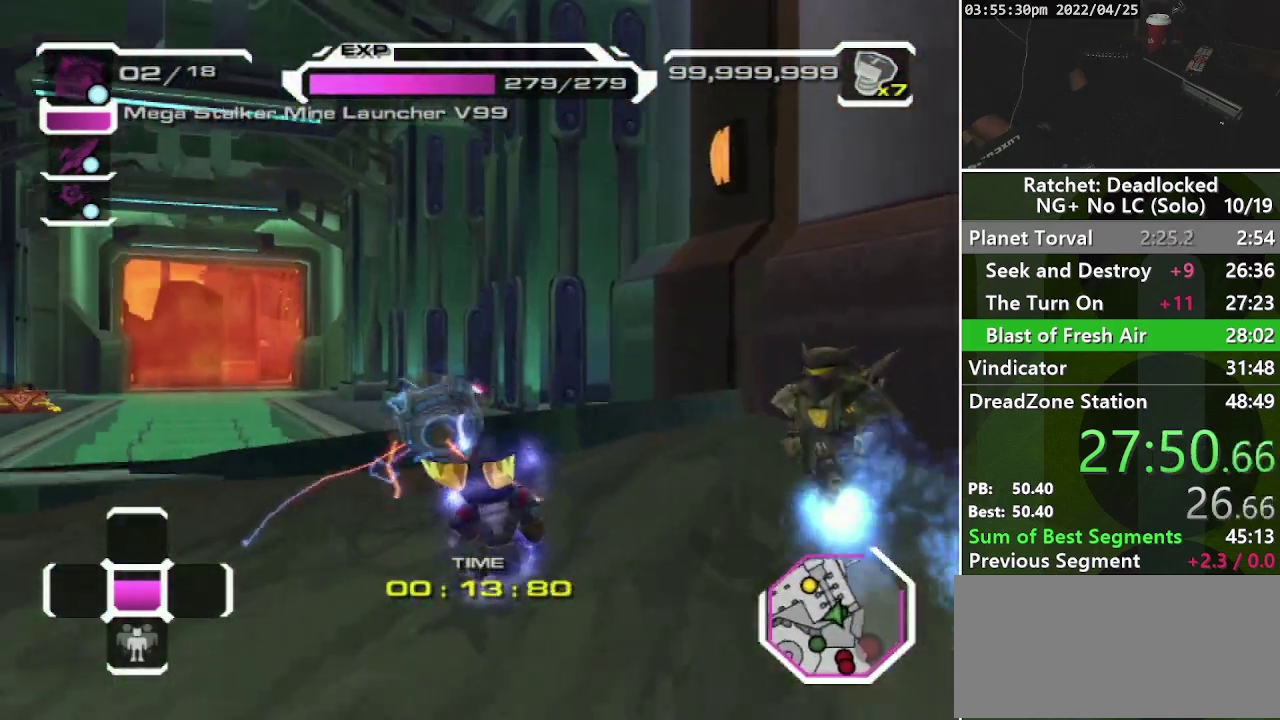
{"buttons": [], "left_stick": "up-left", "right_stick": "center", "events": [[117, "right_stick", "center"], [283, "CROSS", "down"], [350, "CROSS", "up"], [383, "left_stick", "up-left"]]}
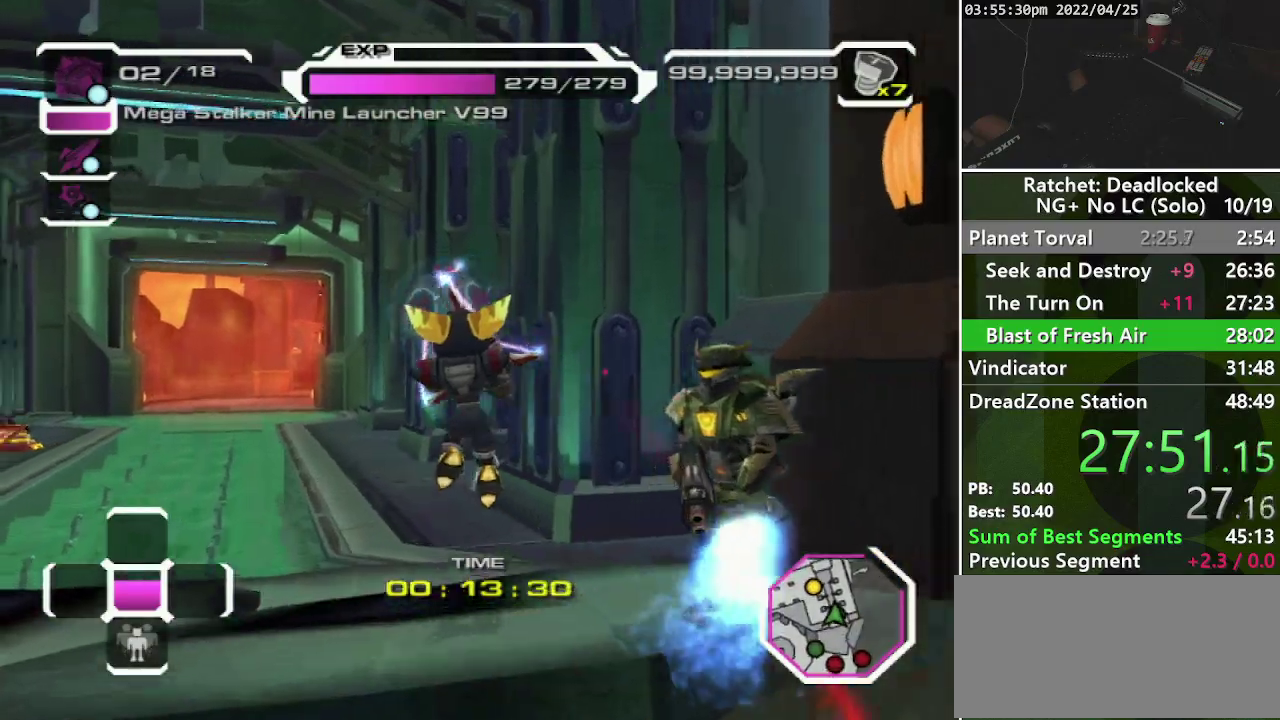
{"buttons": [], "left_stick": "up", "right_stick": "center", "events": [[33, "right_stick", "left"], [150, "left_stick", "up"], [233, "right_stick", "center"], [433, "L2", "down"], [500, "L2", "up"]]}
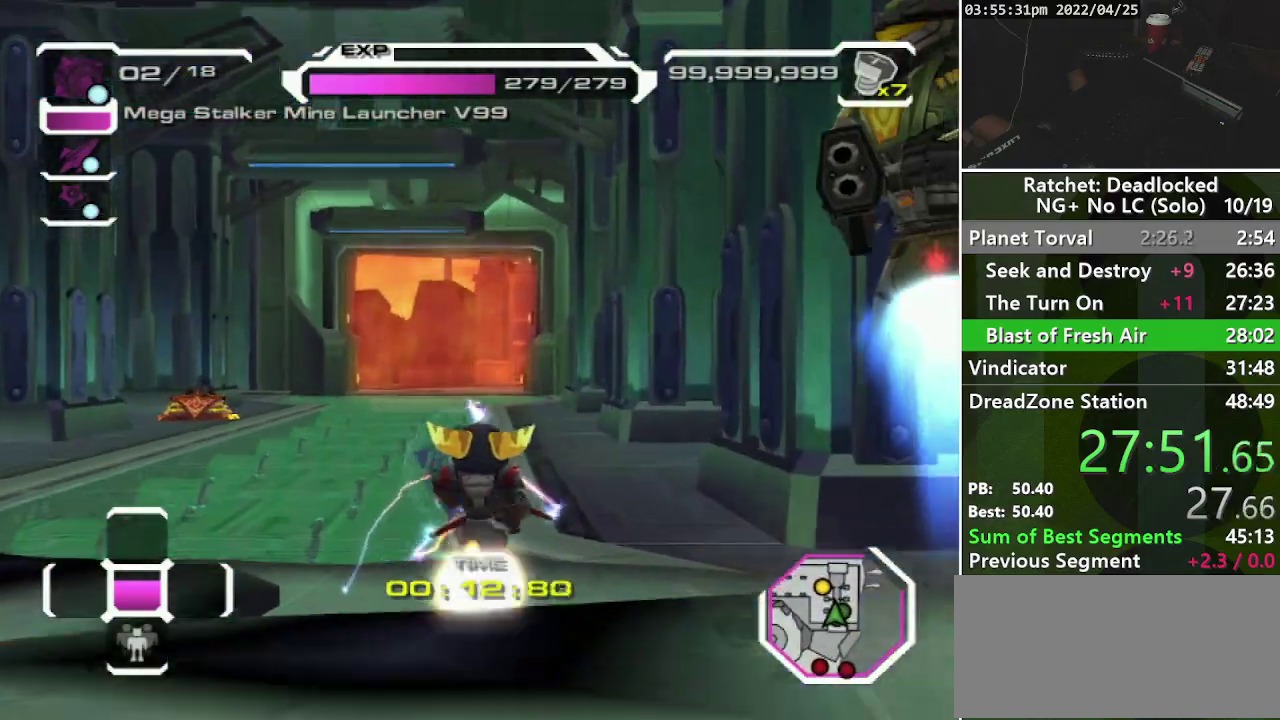
{"buttons": [], "left_stick": "up-left", "right_stick": "center", "events": [[83, "L2", "down"], [150, "L2", "up"], [383, "left_stick", "up-left"]]}
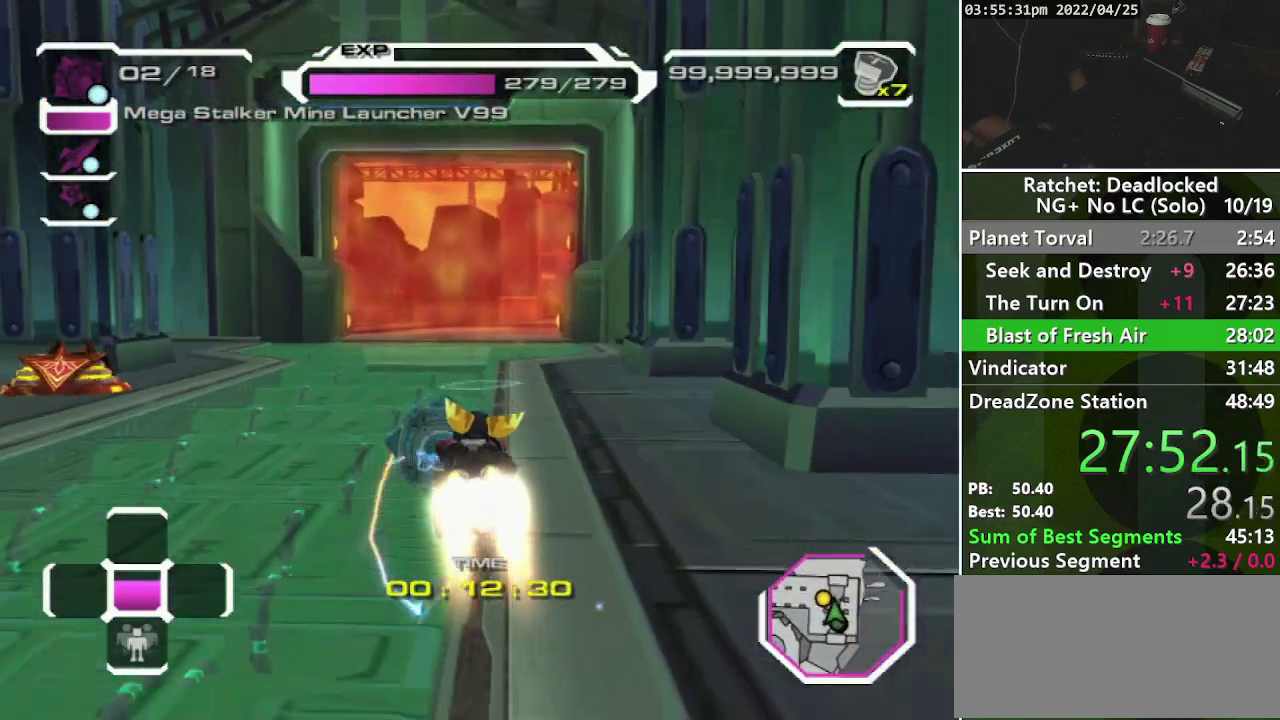
{"buttons": [], "left_stick": "center", "right_stick": "center", "events": [[33, "left_stick", "up"], [233, "left_stick", "center"]]}
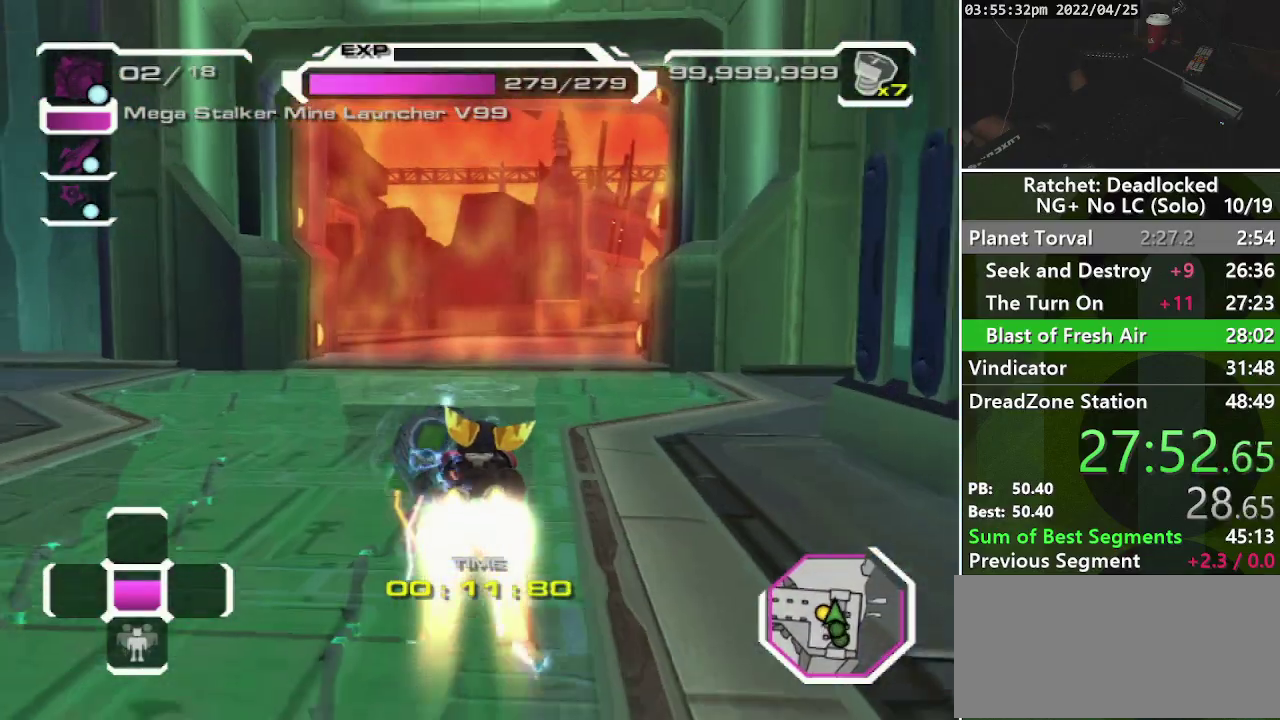
{"buttons": [], "left_stick": "up", "right_stick": "center", "events": [[283, "left_stick", "up"]]}